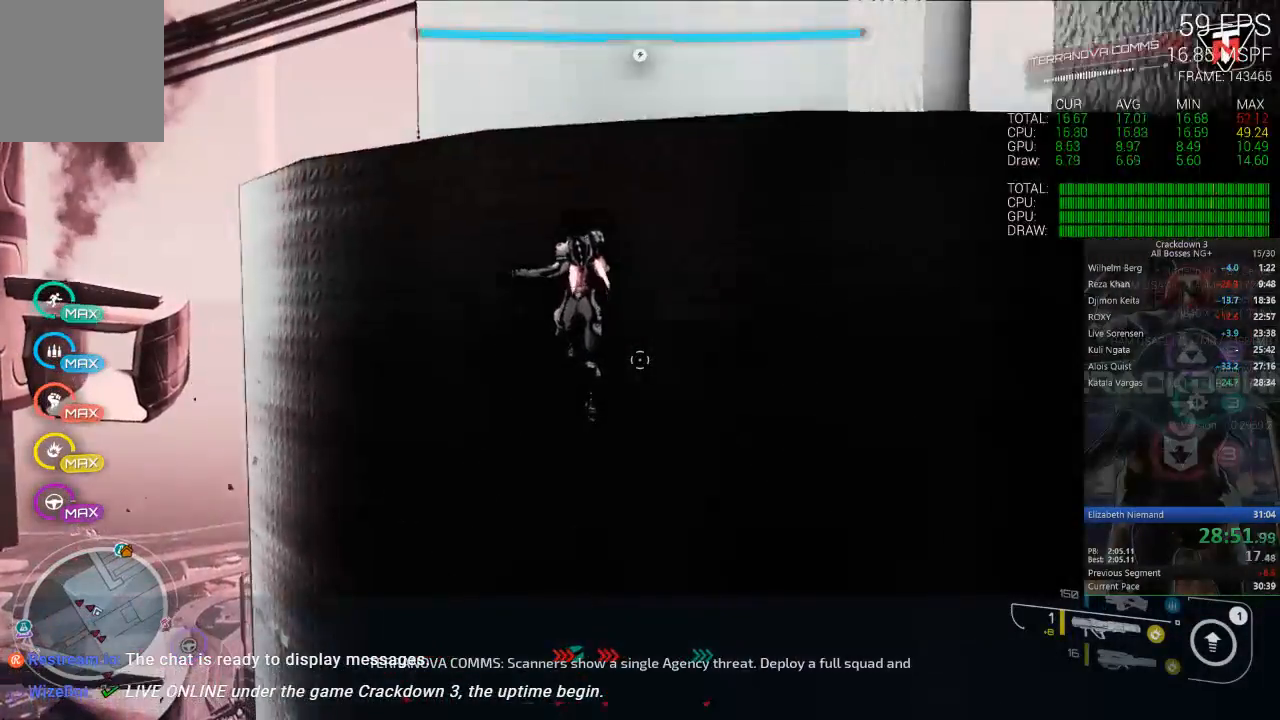
Gameplay with a controller (Xbox layout); each line is a JSON object with the inputs held at the frame after it (dt_ms = milliseconds from this image to that frame). "events" lists button and stick changes between this image and that frame as [ms after this image, input, new state], when the widget could be followed in between. Not read: DPAD_LEFT SELECT START.
{"dt_ms": 500, "buttons": [], "left_stick": "up-left", "right_stick": "down-right", "events": [[233, "A", "up"], [350, "right_stick", "down-right"]]}
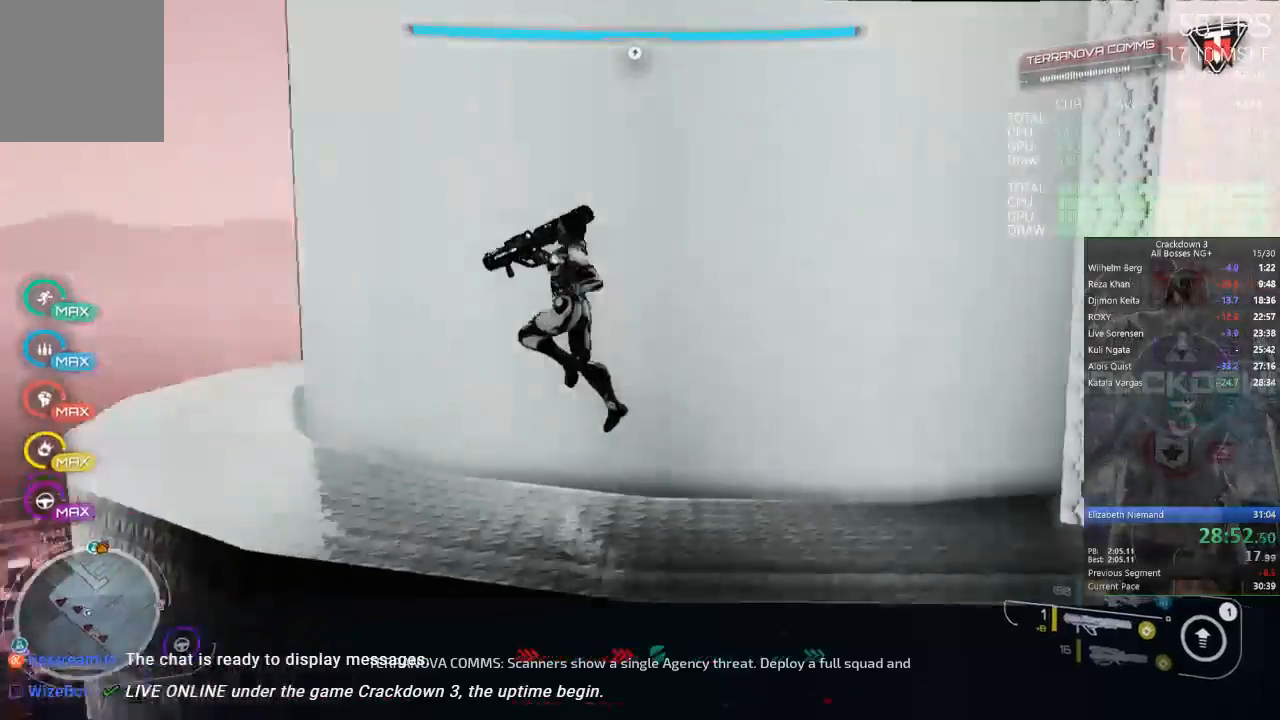
{"dt_ms": 500, "buttons": [], "left_stick": "down-left", "right_stick": "right", "events": [[17, "left_stick", "down-left"], [350, "right_stick", "right"]]}
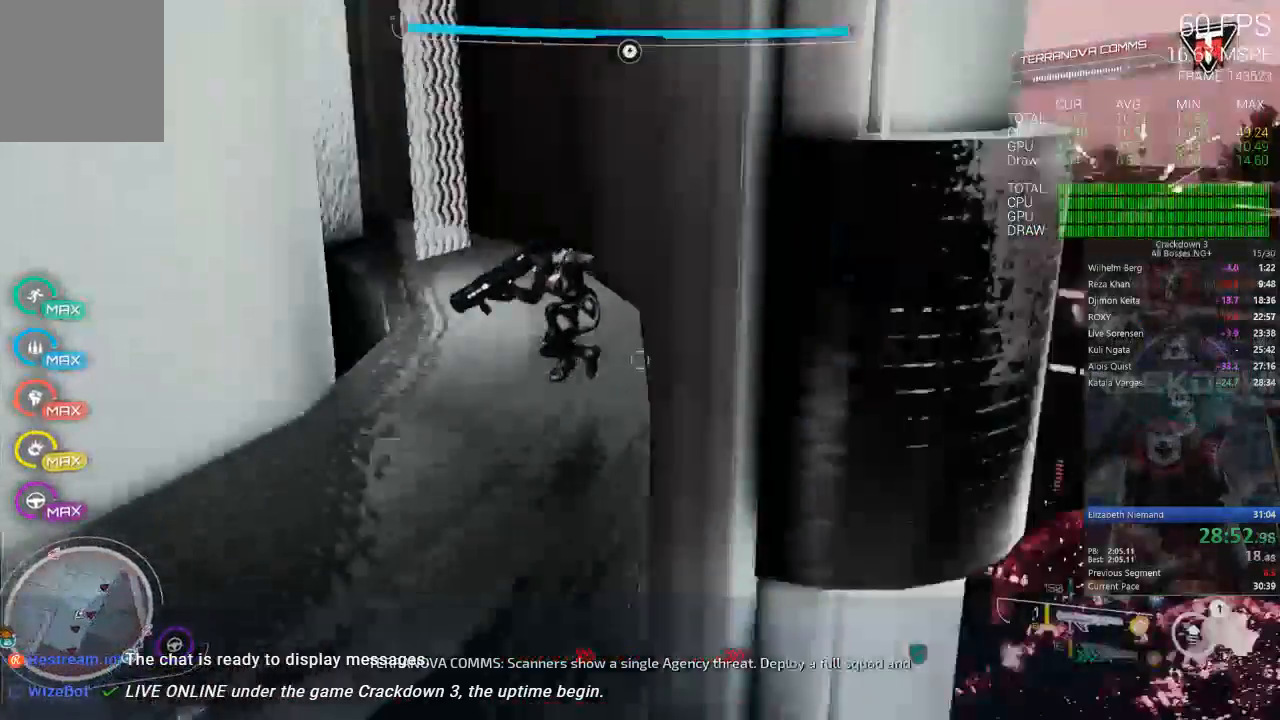
{"dt_ms": 500, "buttons": [], "left_stick": "up", "right_stick": "center"}
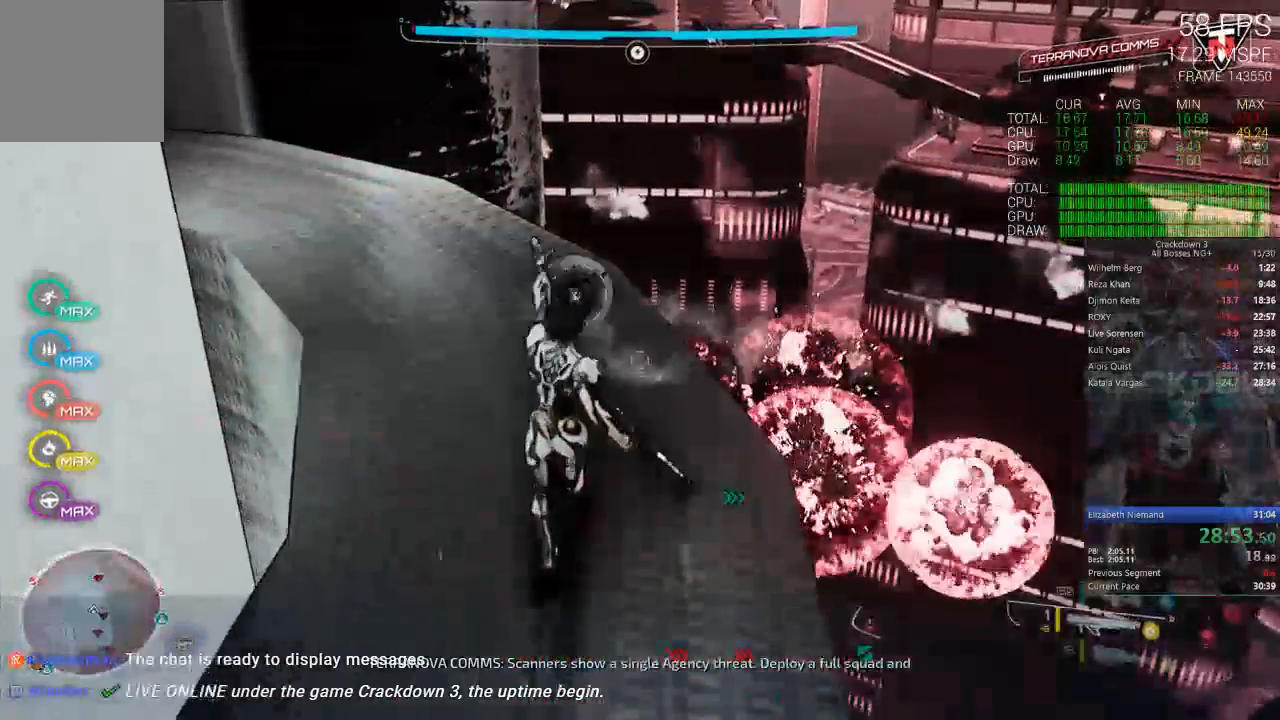
{"dt_ms": 500, "buttons": [], "left_stick": "up", "right_stick": "center", "events": [[133, "right_stick", "up"], [467, "right_stick", "center"]]}
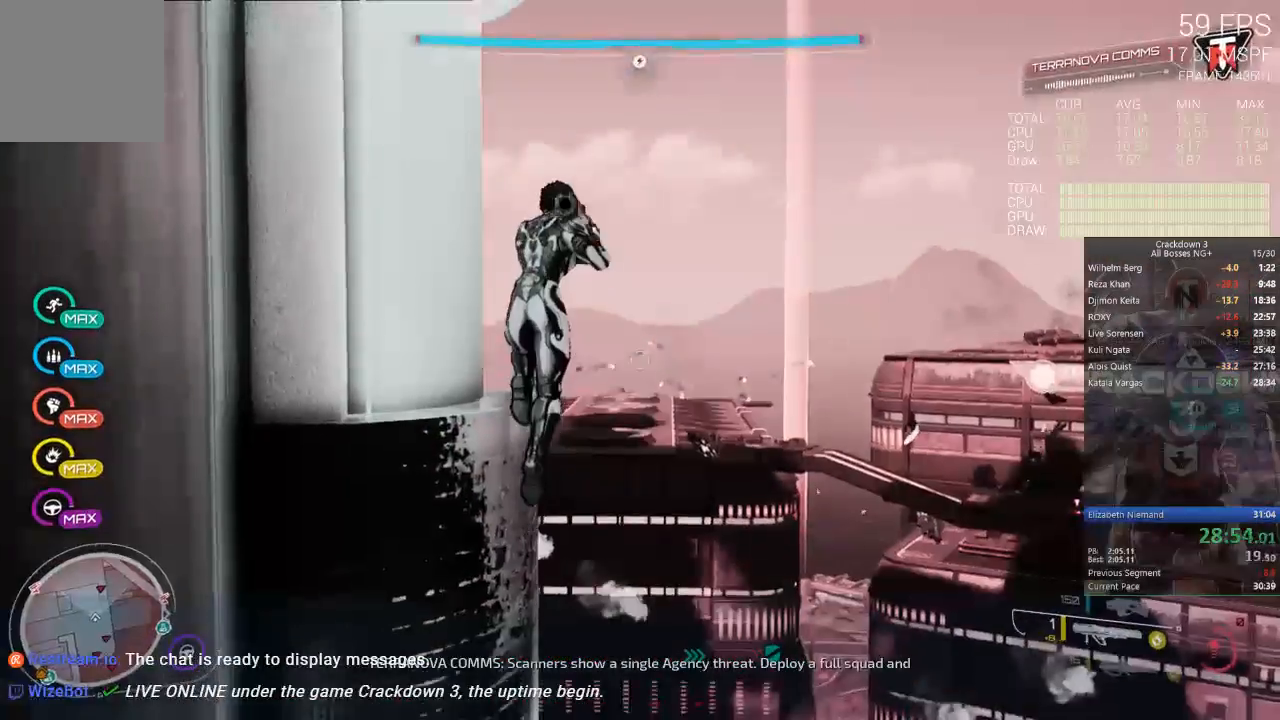
{"dt_ms": 500, "buttons": [], "left_stick": "up", "right_stick": "center", "events": [[200, "right_stick", "up-left"], [433, "right_stick", "center"]]}
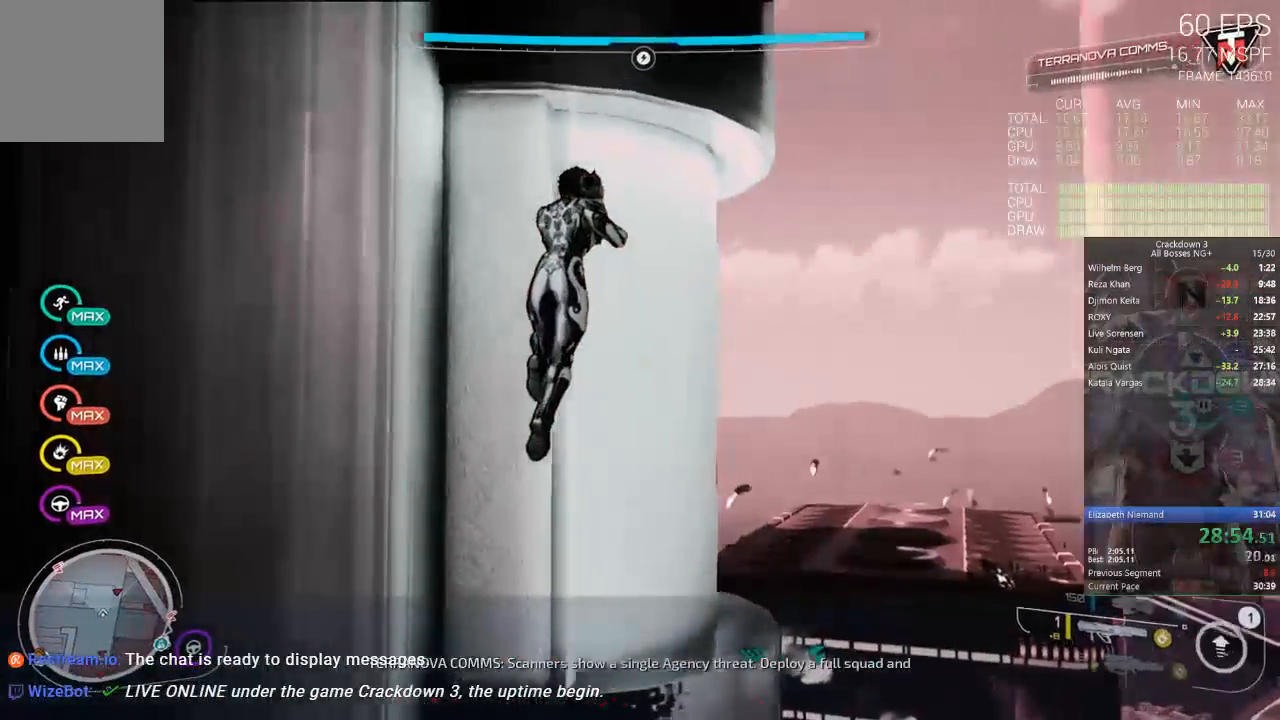
{"dt_ms": 500, "buttons": ["A"], "left_stick": "up", "right_stick": "center", "events": [[333, "A", "down"]]}
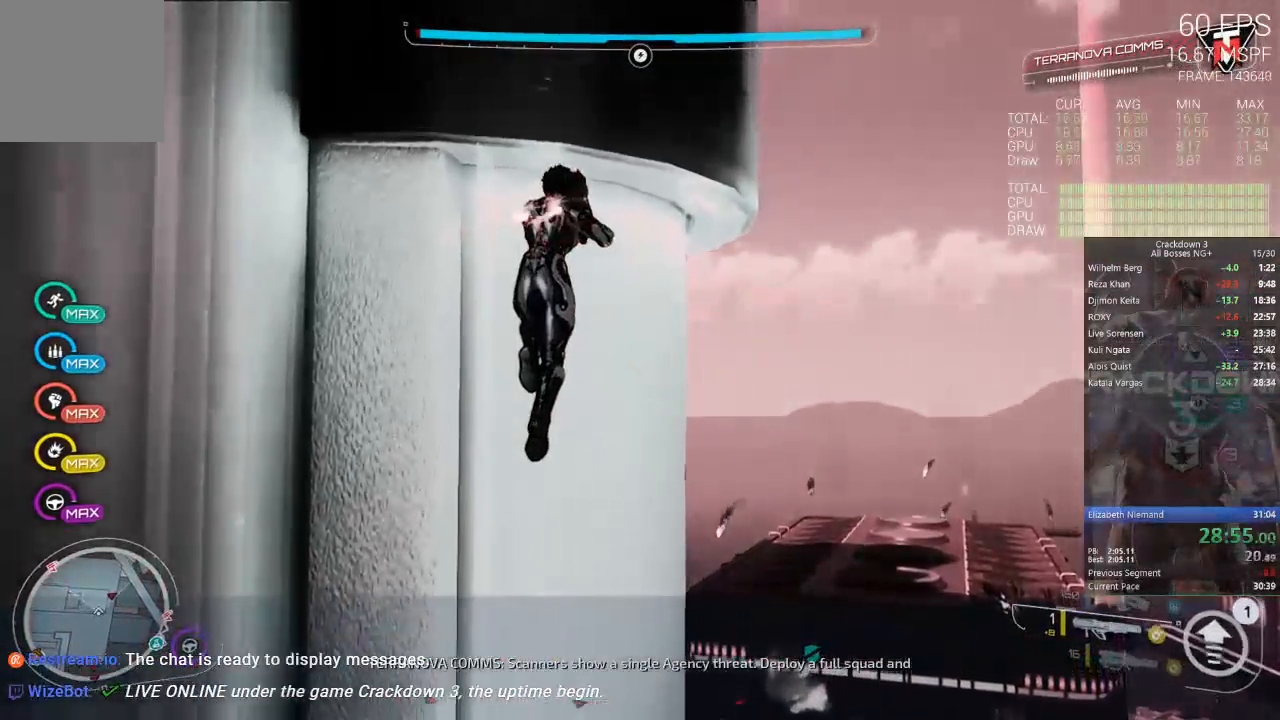
{"dt_ms": 500, "buttons": ["A"], "left_stick": "up-right", "right_stick": "center", "events": [[267, "left_stick", "up-right"]]}
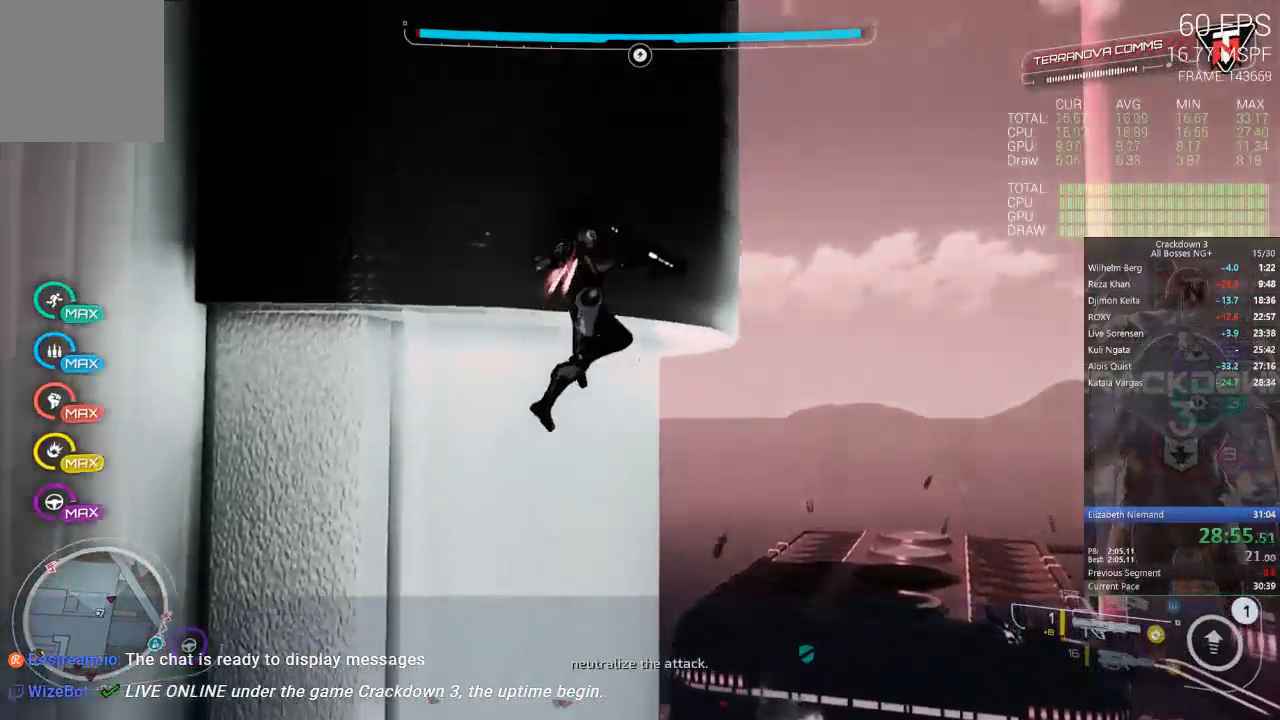
{"dt_ms": 500, "buttons": ["A"], "left_stick": "up", "right_stick": "center", "events": [[333, "left_stick", "up"]]}
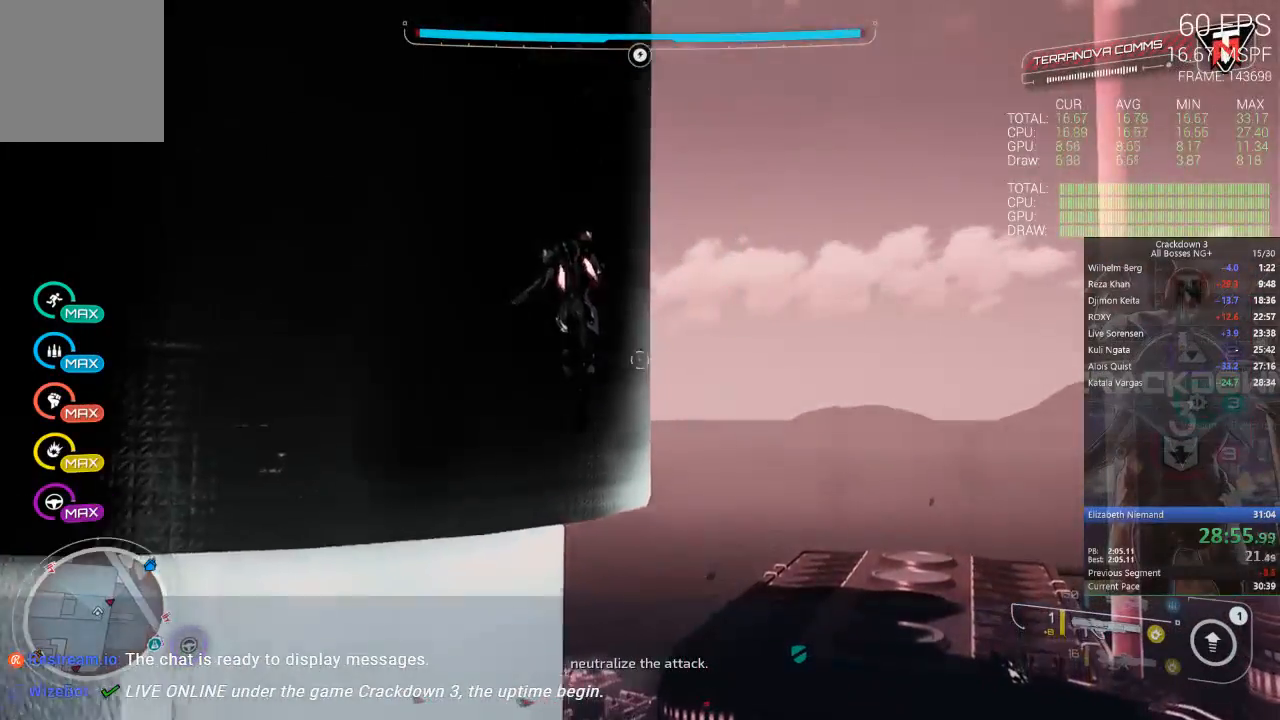
{"dt_ms": 500, "buttons": ["A"], "left_stick": "up-left", "right_stick": "center", "events": [[500, "left_stick", "up-left"]]}
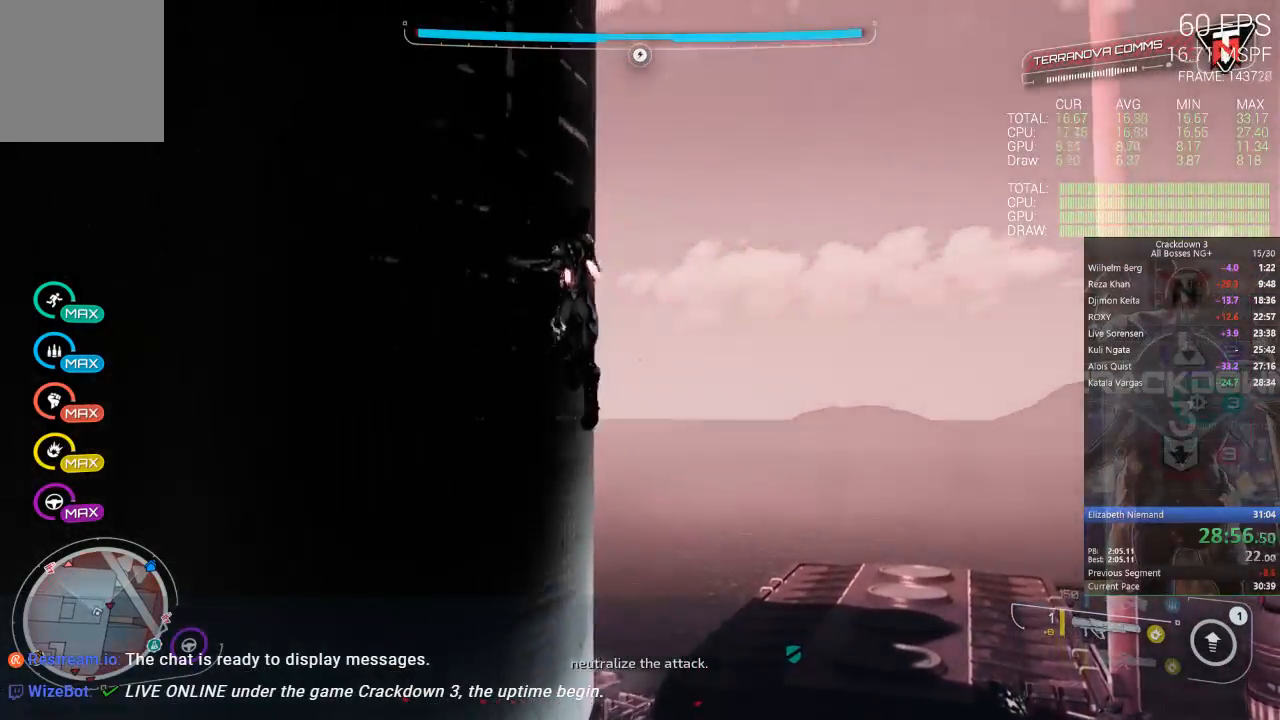
{"dt_ms": 500, "buttons": ["A"], "left_stick": "down", "right_stick": "center", "events": [[267, "left_stick", "down-left"], [333, "left_stick", "down"]]}
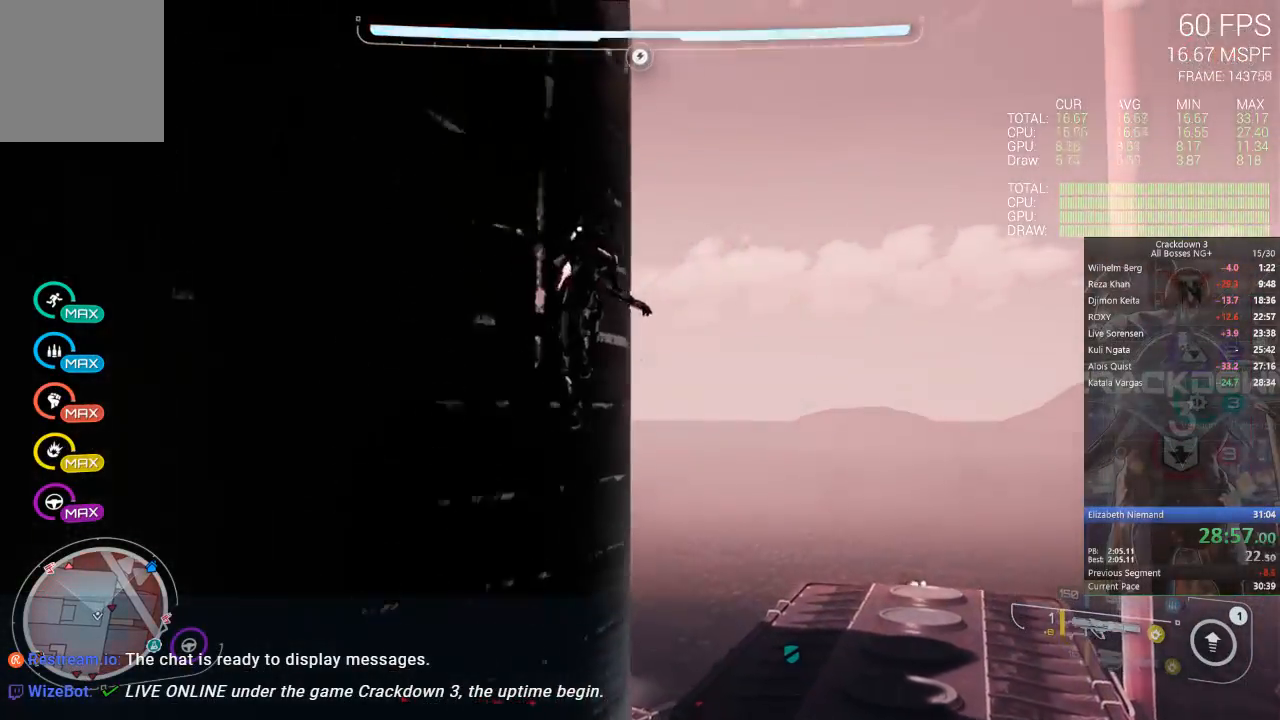
{"dt_ms": 500, "buttons": ["A"], "left_stick": "right", "right_stick": "center", "events": [[33, "left_stick", "down-left"], [233, "left_stick", "up-left"], [367, "left_stick", "up-right"], [467, "left_stick", "right"]]}
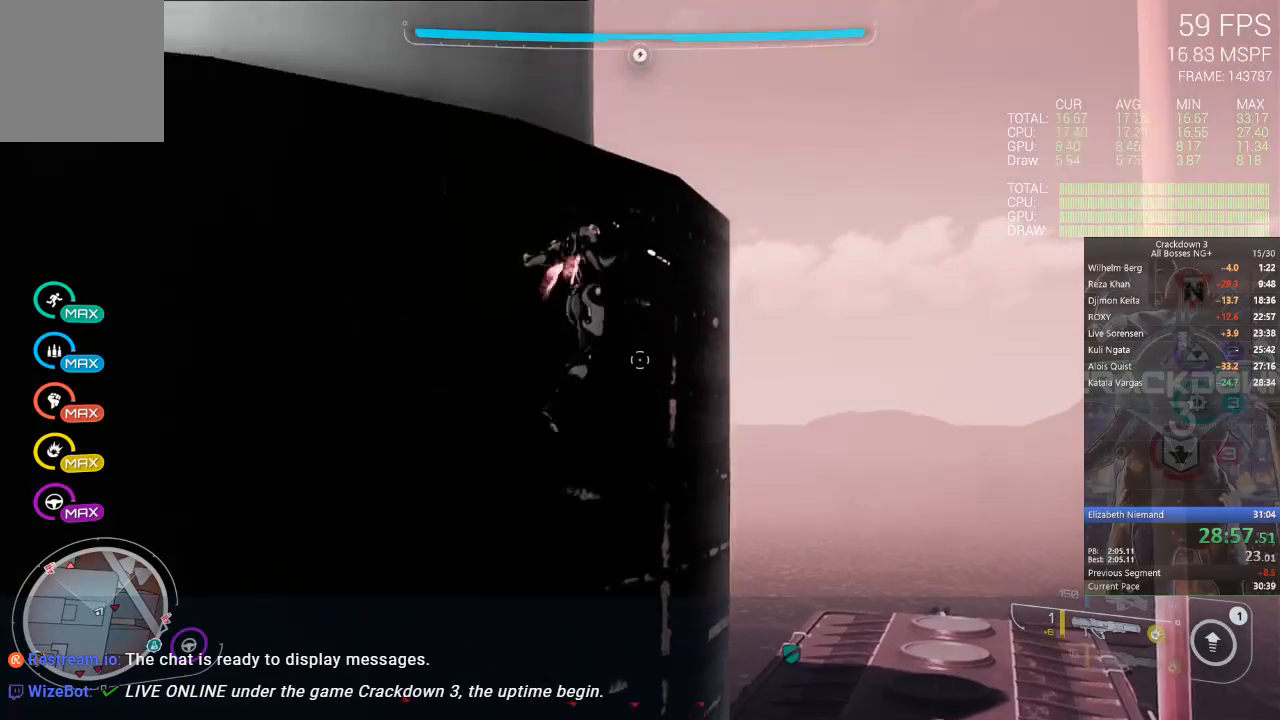
{"dt_ms": 500, "buttons": [], "left_stick": "up-left", "right_stick": "down-right", "events": [[133, "left_stick", "up"], [367, "A", "up"], [400, "left_stick", "up-left"], [500, "right_stick", "down-right"]]}
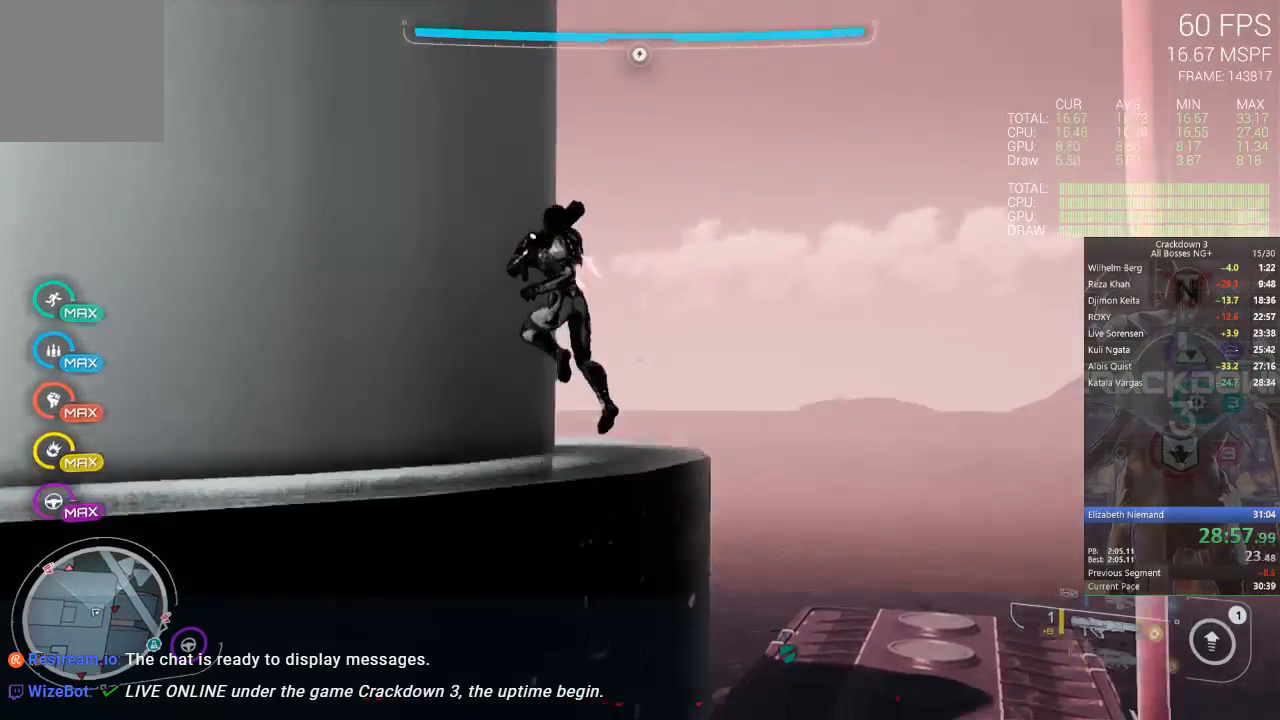
{"dt_ms": 1000, "buttons": [], "left_stick": "up", "right_stick": "center", "events": [[117, "left_stick", "left"], [400, "right_stick", "center"], [450, "left_stick", "down-left"], [500, "right_stick", "right"], [567, "left_stick", "down"], [600, "R1", "down"], [667, "right_stick", "center"], [700, "R1", "up"], [767, "left_stick", "center"], [900, "right_stick", "up-right"], [967, "left_stick", "up"], [1000, "right_stick", "center"]]}
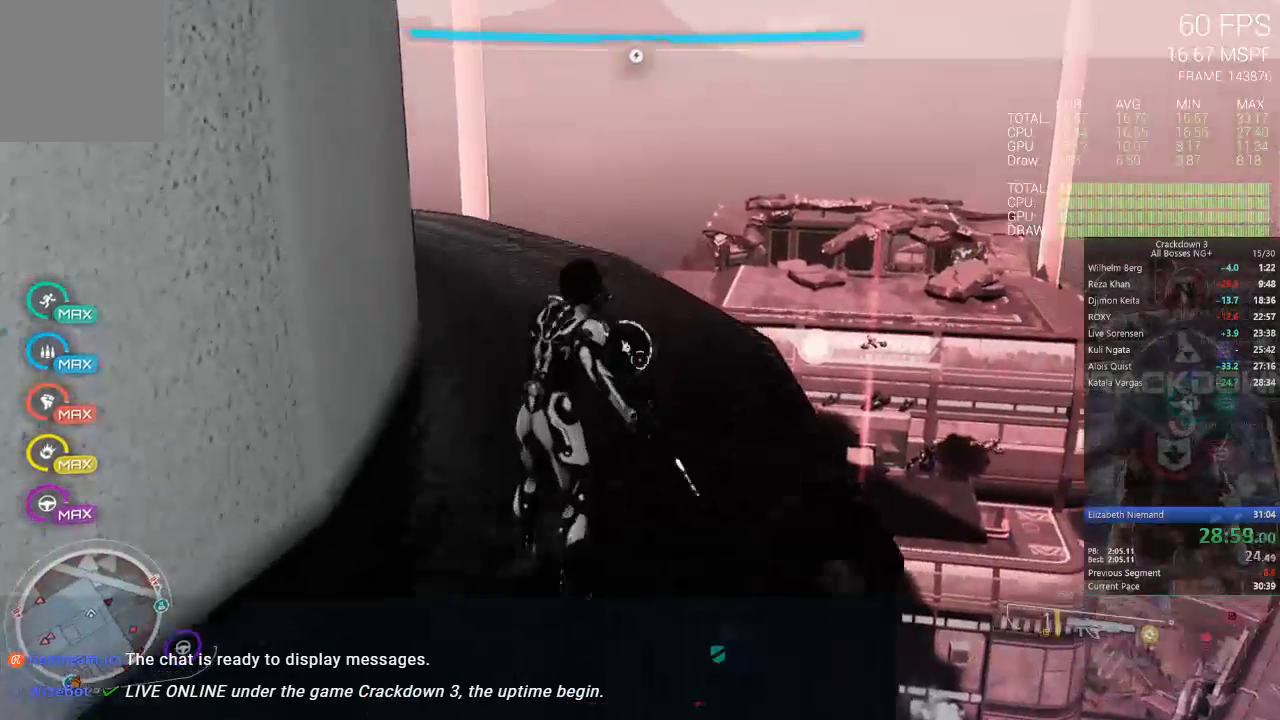
{"dt_ms": 500, "buttons": [], "left_stick": "up-right", "right_stick": "up", "events": [[167, "L3", "down"], [333, "L3", "up"], [333, "right_stick", "up"], [367, "left_stick", "up-right"]]}
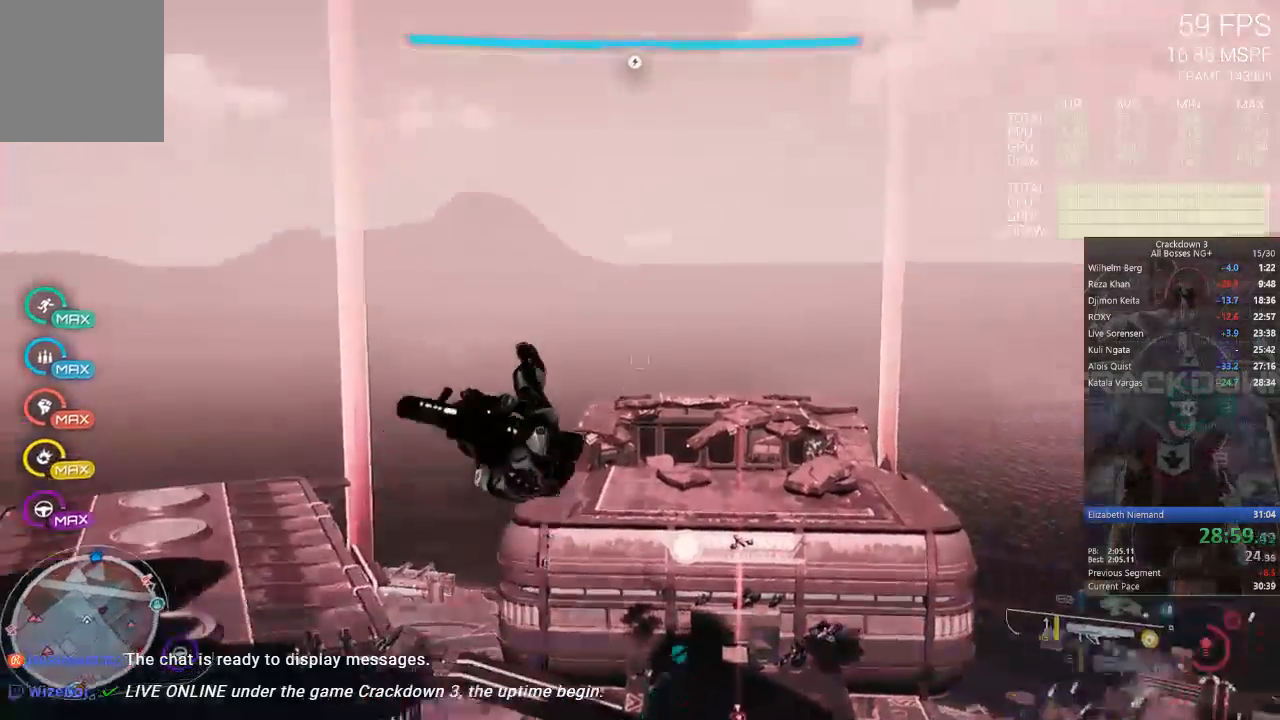
{"dt_ms": 500, "buttons": [], "left_stick": "up-right", "right_stick": "up", "events": [[233, "right_stick", "center"], [333, "right_stick", "up"]]}
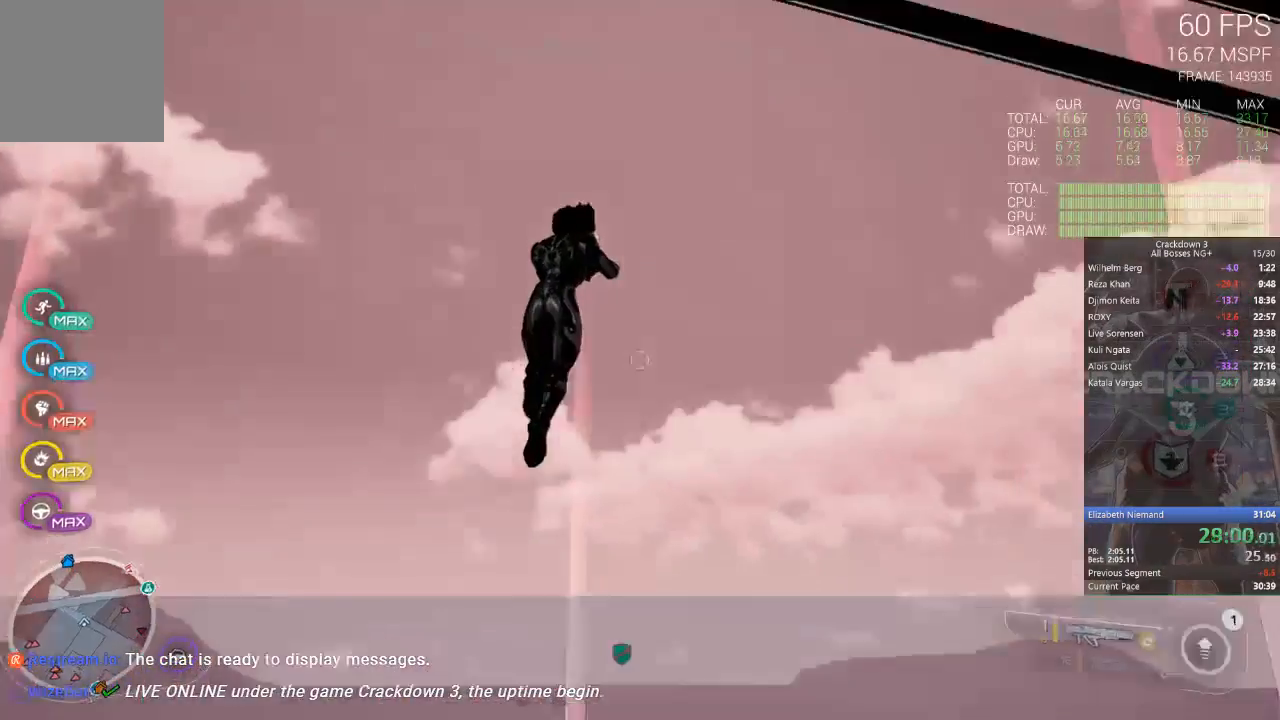
{"dt_ms": 500, "buttons": ["A"], "left_stick": "right", "right_stick": "center", "events": [[167, "right_stick", "center"], [233, "left_stick", "right"], [467, "A", "down"]]}
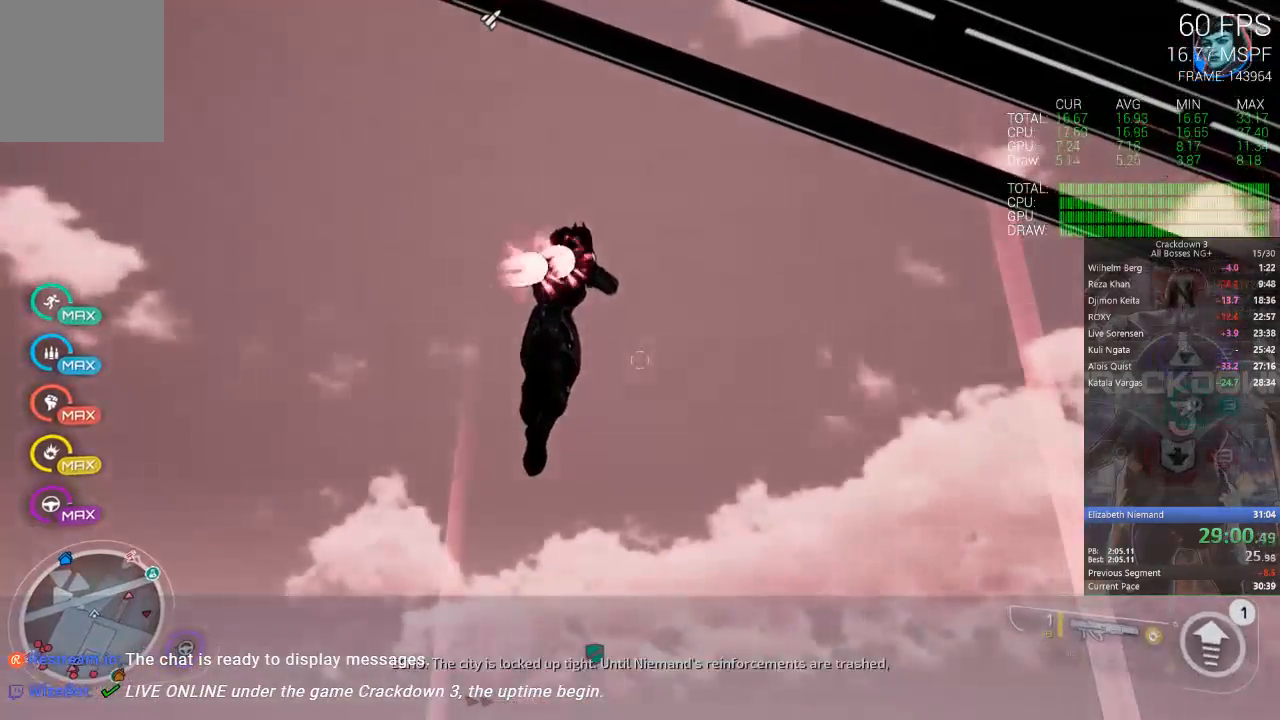
{"dt_ms": 500, "buttons": ["A"], "left_stick": "right", "right_stick": "center", "events": []}
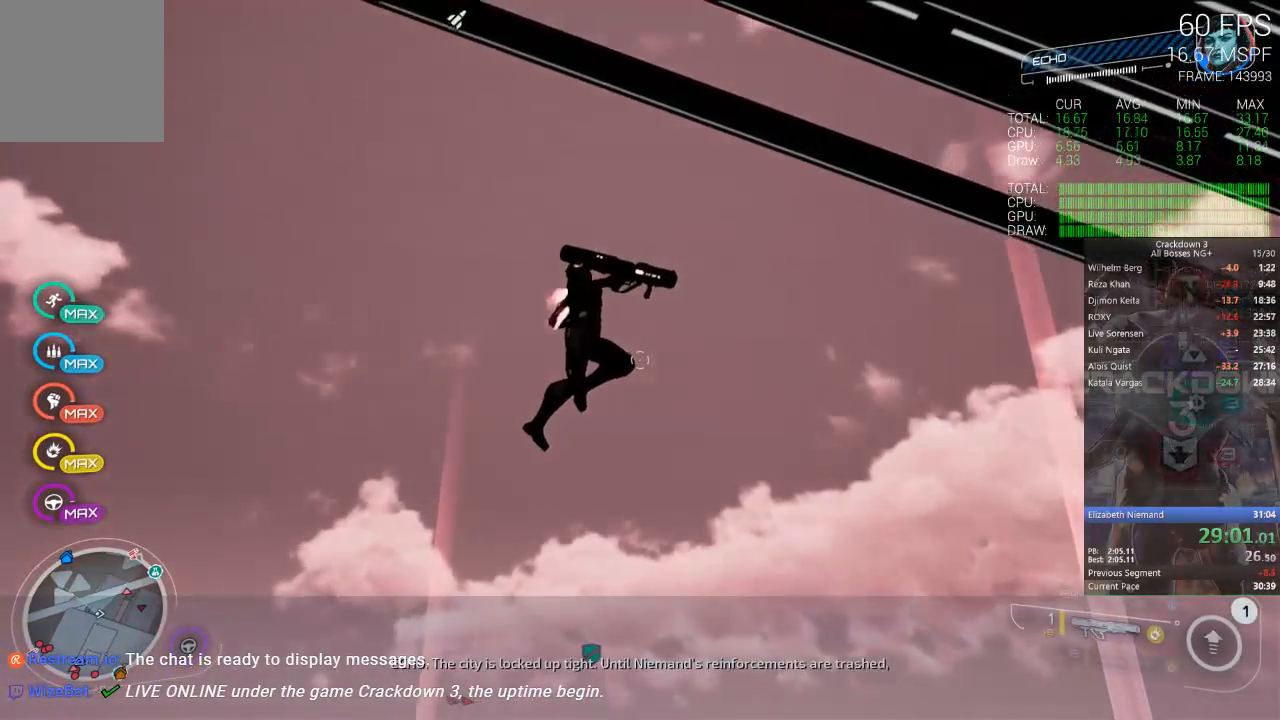
{"dt_ms": 500, "buttons": ["A"], "left_stick": "right", "right_stick": "center", "events": []}
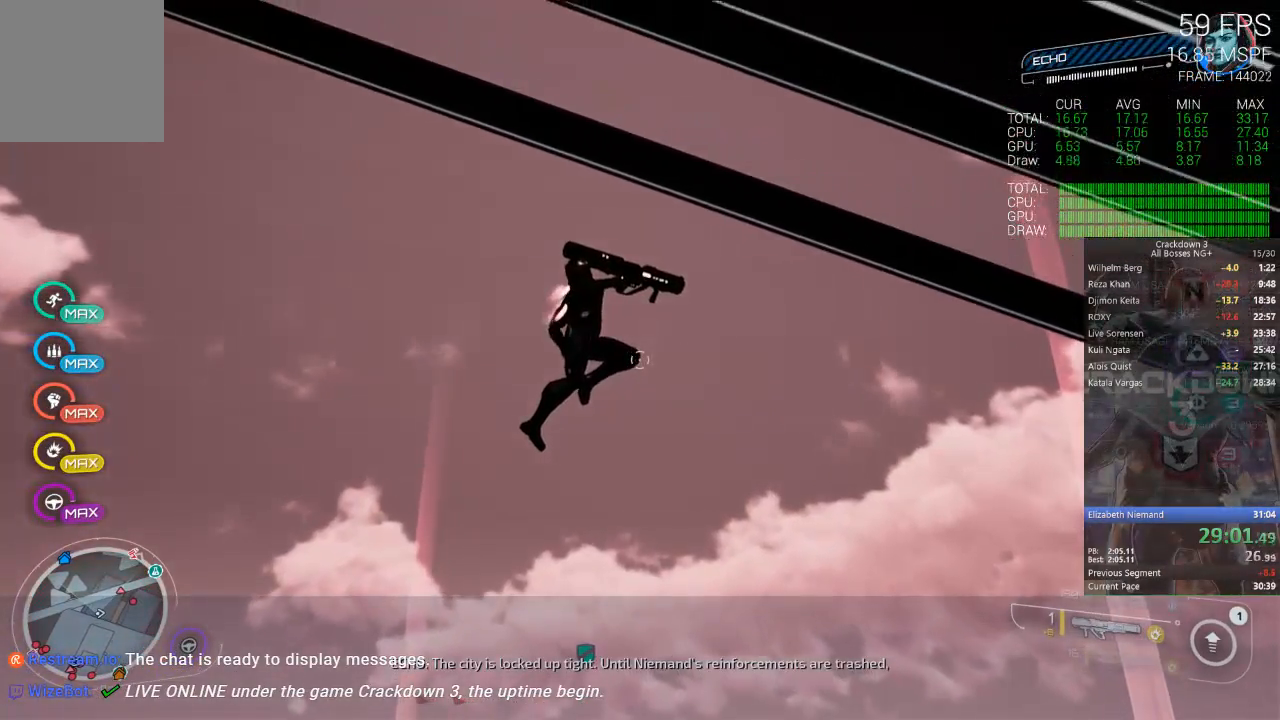
{"dt_ms": 500, "buttons": ["A"], "left_stick": "right", "right_stick": "center", "events": []}
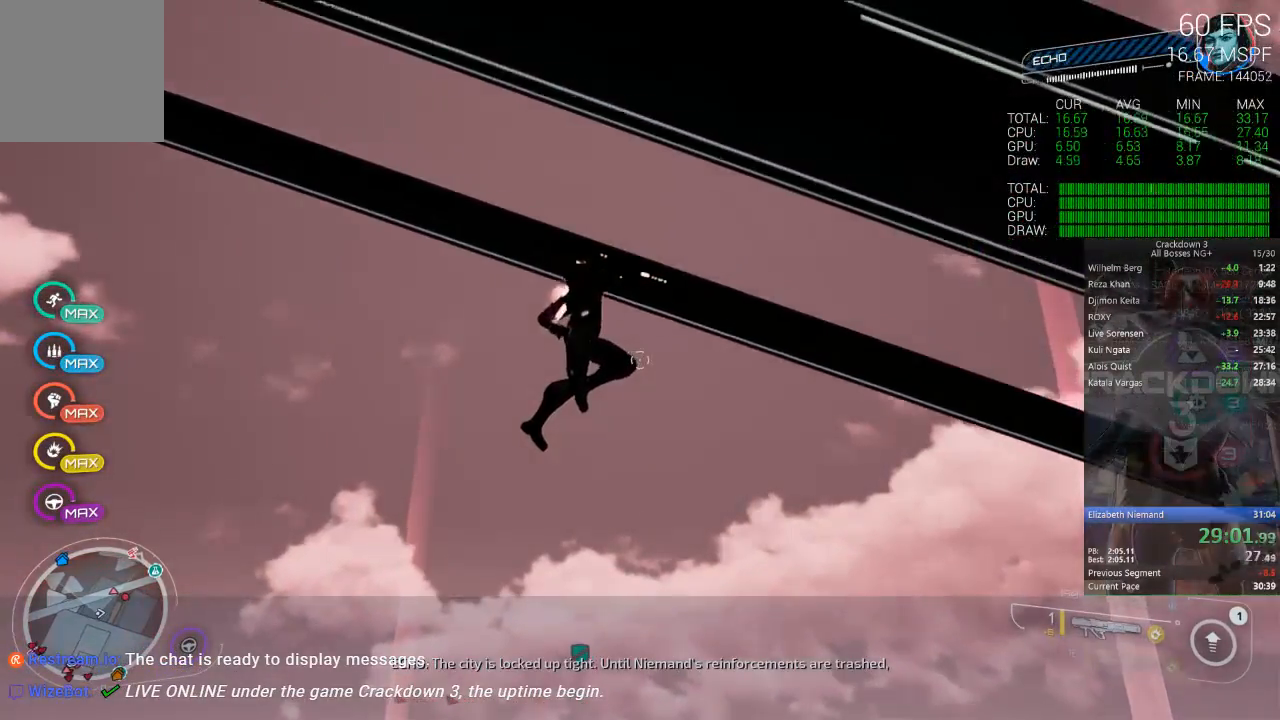
{"dt_ms": 500, "buttons": ["A"], "left_stick": "up", "right_stick": "center", "events": [[33, "right_stick", "down"], [100, "right_stick", "right"], [233, "left_stick", "up-right"], [233, "right_stick", "center"], [350, "left_stick", "up"]]}
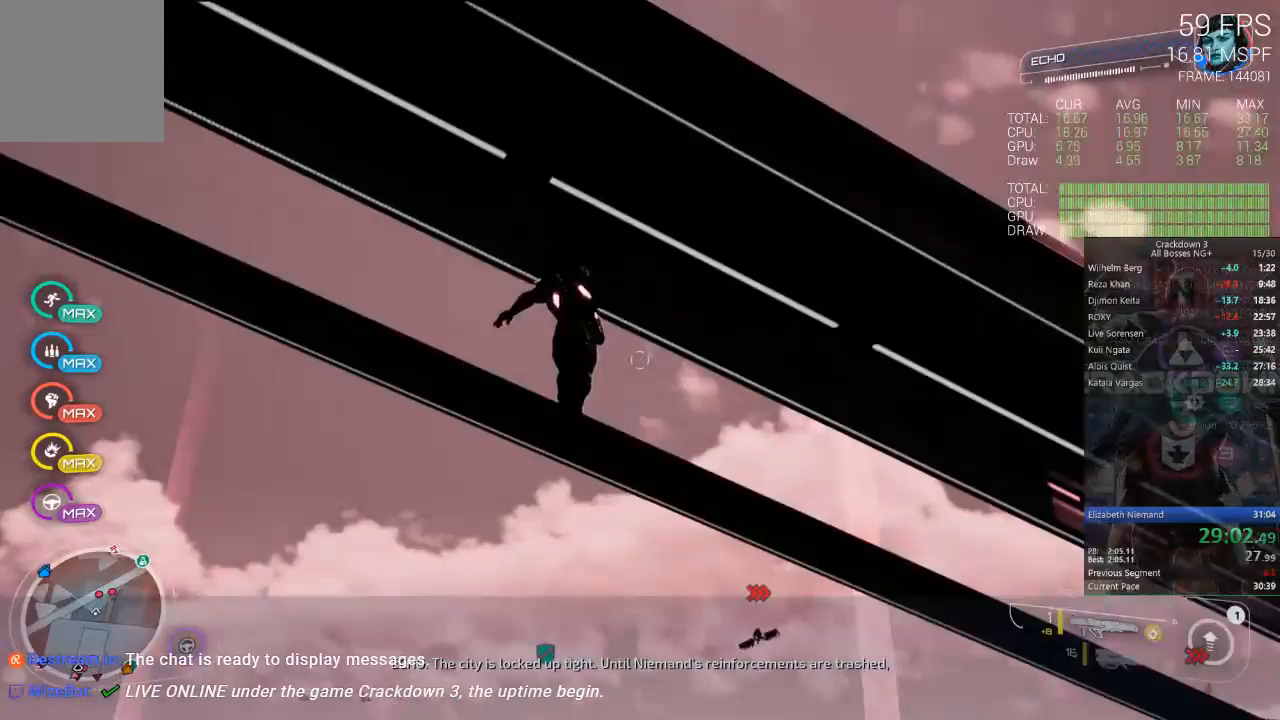
{"dt_ms": 500, "buttons": ["A"], "left_stick": "up-right", "right_stick": "center", "events": [[200, "left_stick", "up-right"]]}
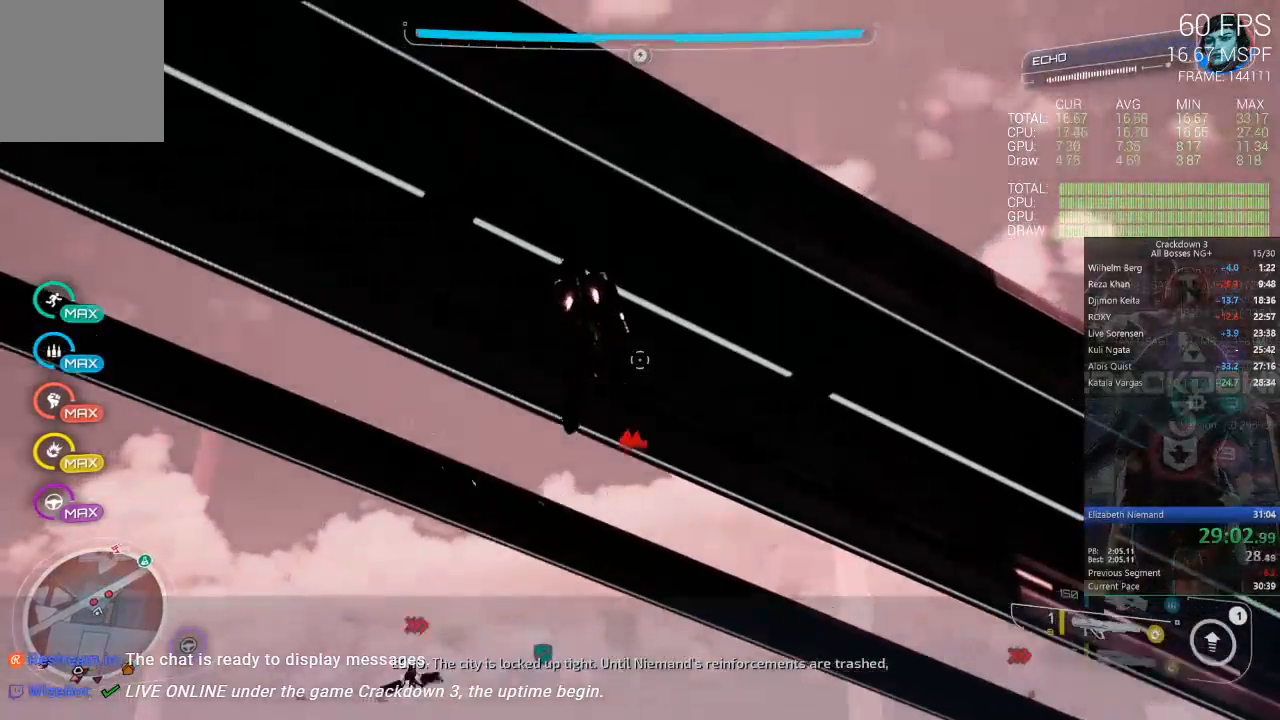
{"dt_ms": 500, "buttons": ["A"], "left_stick": "right", "right_stick": "center", "events": [[483, "left_stick", "right"]]}
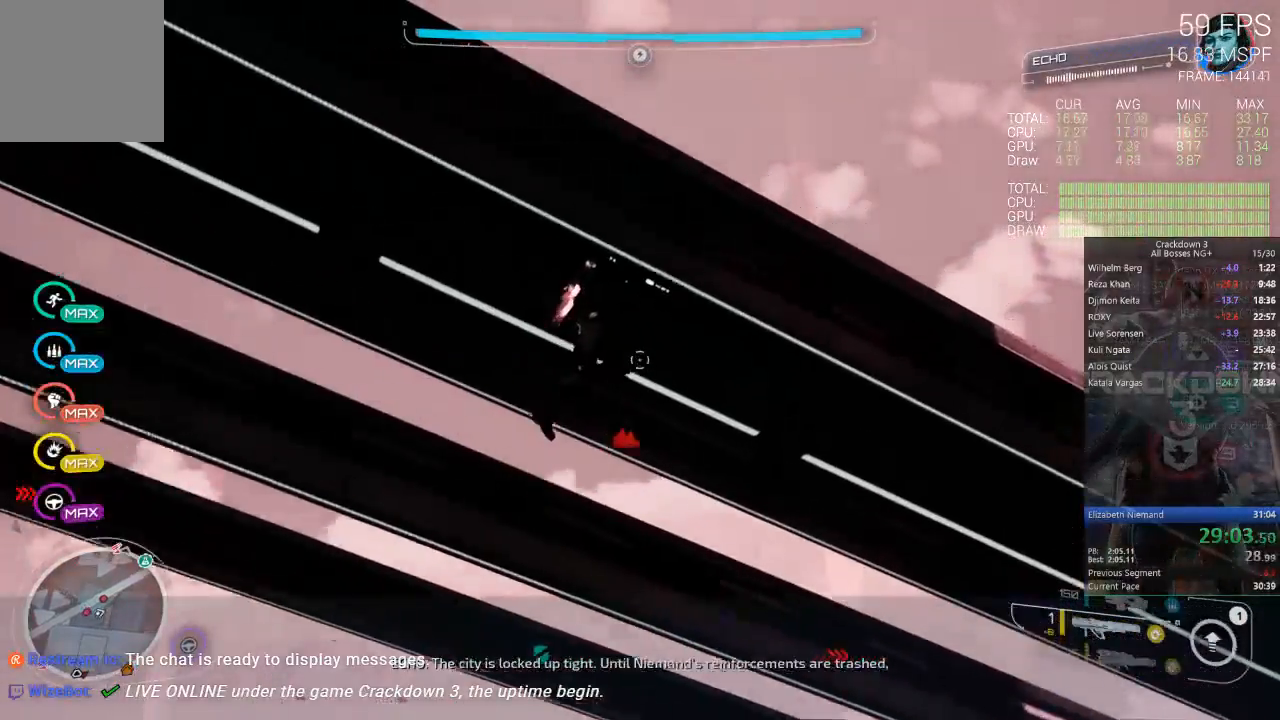
{"dt_ms": 500, "buttons": ["A"], "left_stick": "up-right", "right_stick": "center", "events": [[100, "left_stick", "up-right"]]}
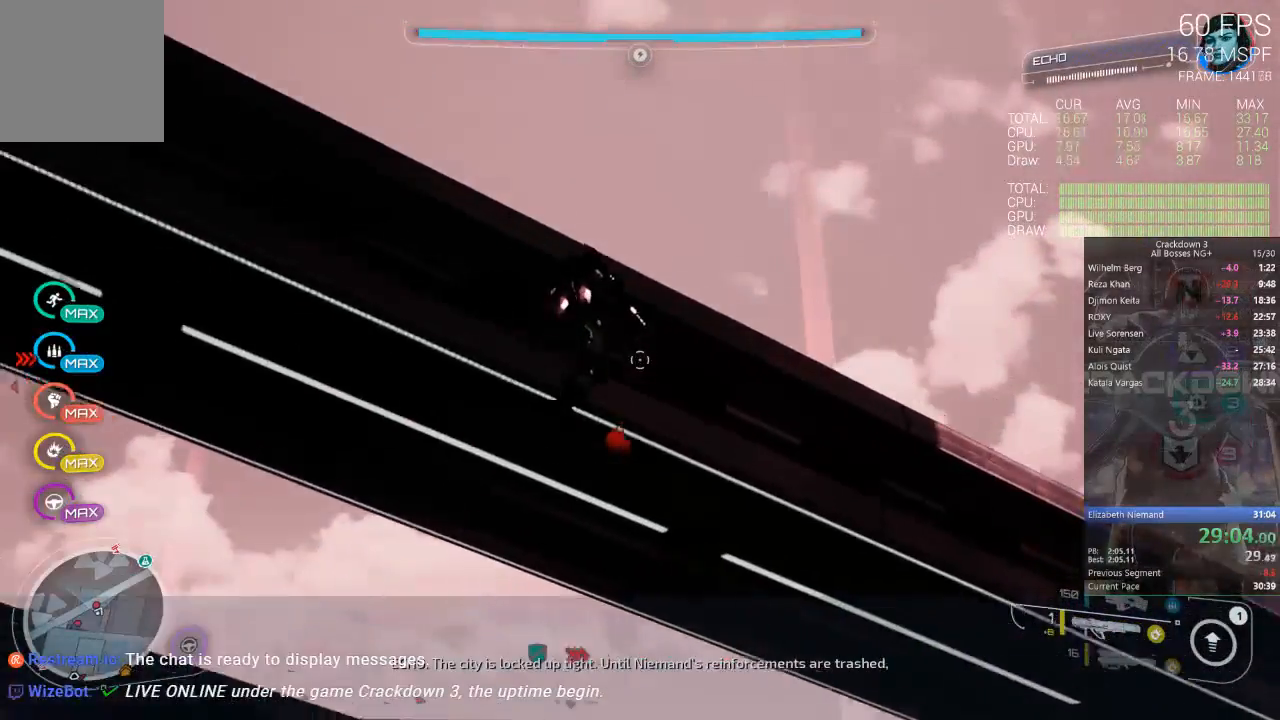
{"dt_ms": 500, "buttons": ["A"], "left_stick": "up-right", "right_stick": "center", "events": []}
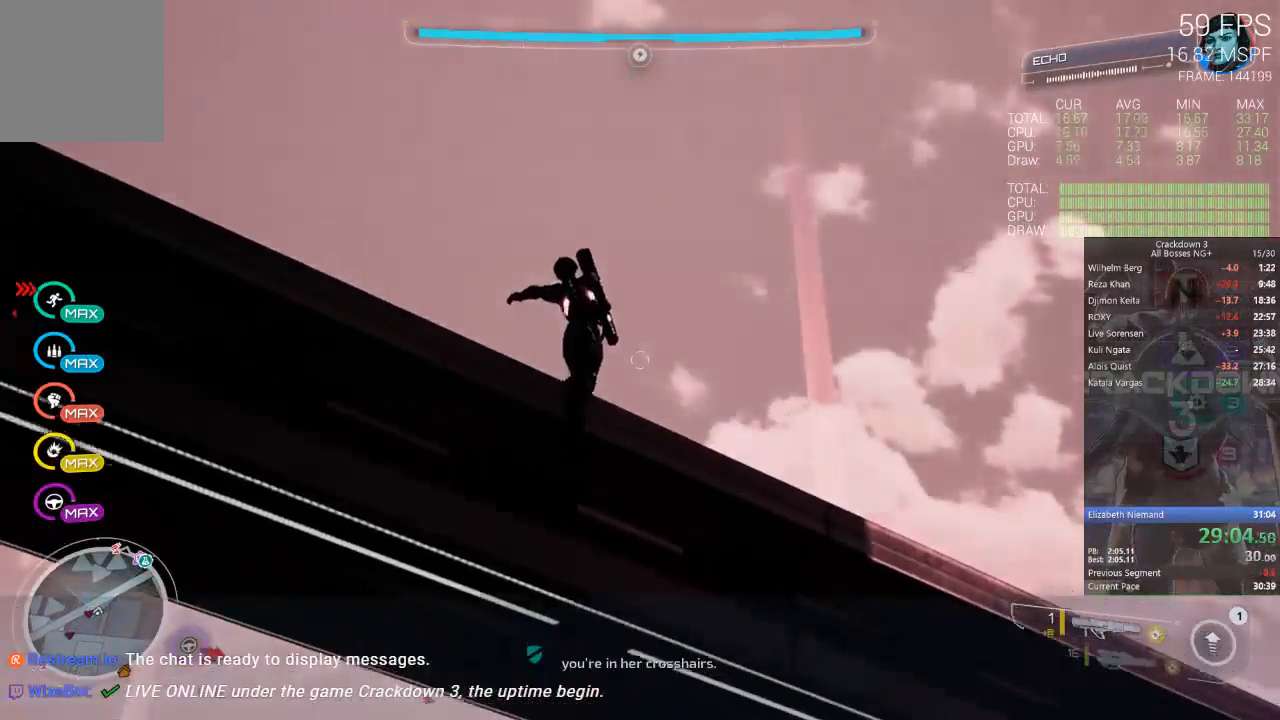
{"dt_ms": 500, "buttons": ["L3"], "left_stick": "up", "right_stick": "center", "events": [[33, "left_stick", "up"], [417, "L3", "down"], [483, "A", "up"]]}
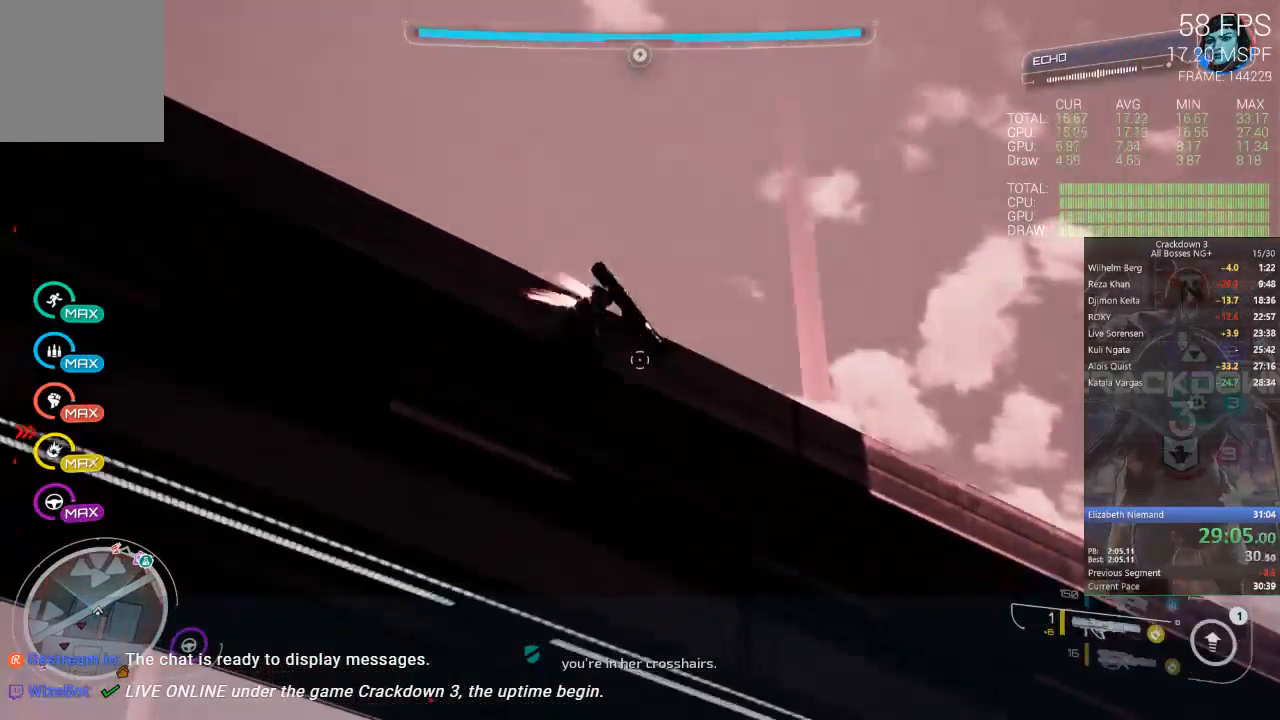
{"dt_ms": 500, "buttons": [], "left_stick": "right", "right_stick": "center", "events": [[50, "L3", "up"], [117, "left_stick", "up-right"], [400, "left_stick", "right"]]}
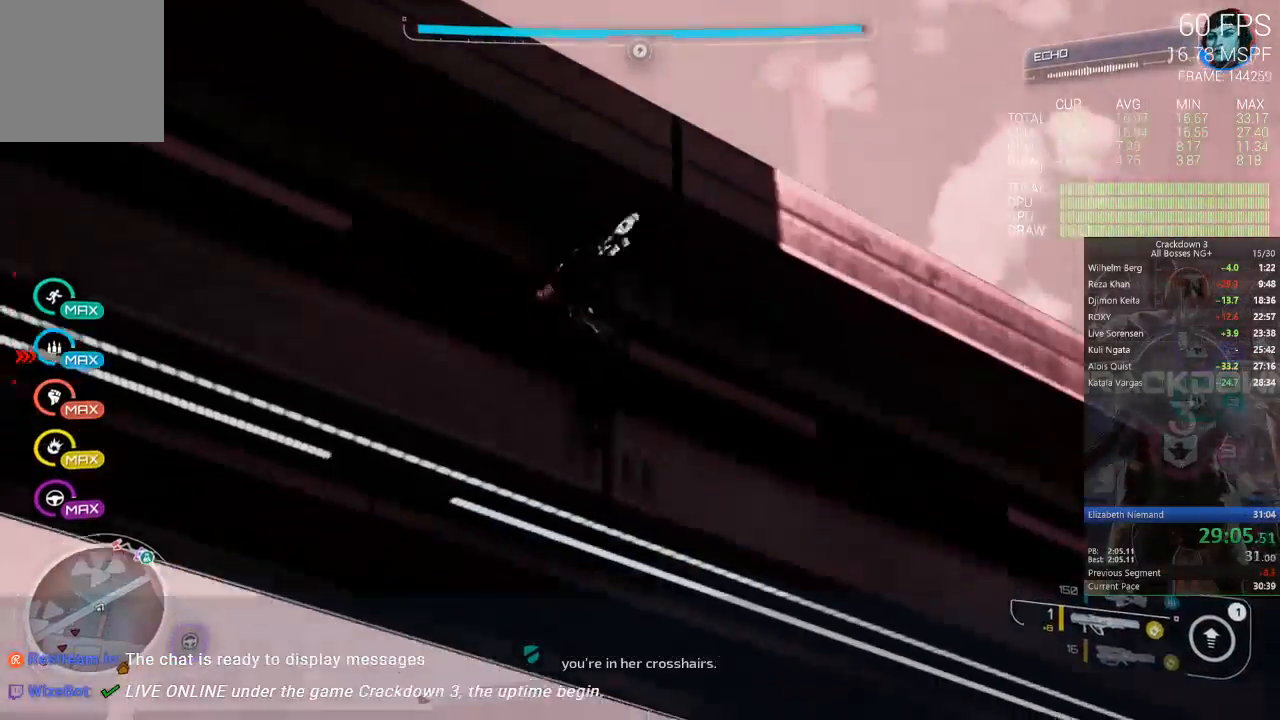
{"dt_ms": 500, "buttons": ["A"], "left_stick": "down", "right_stick": "center", "events": [[67, "left_stick", "up-right"], [233, "left_stick", "center"], [267, "A", "down"], [450, "left_stick", "down"]]}
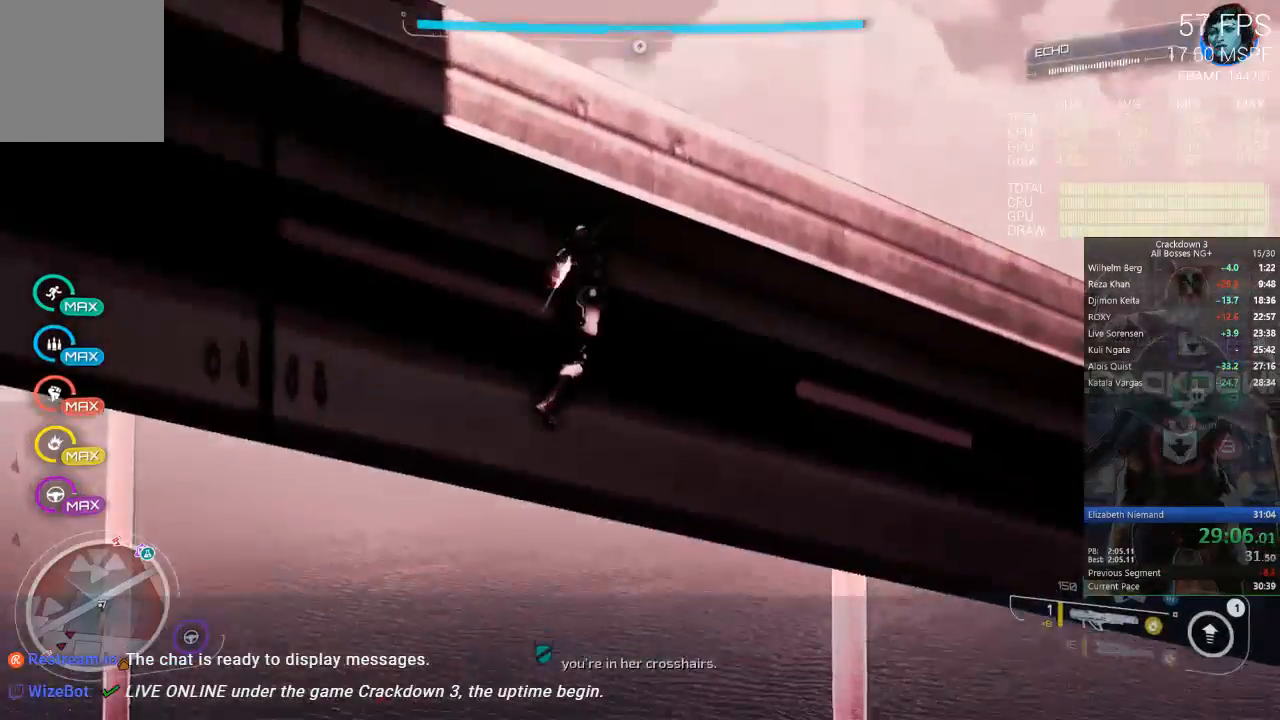
{"dt_ms": 500, "buttons": [], "left_stick": "up", "right_stick": "center", "events": [[67, "left_stick", "up"], [200, "left_stick", "down"], [233, "A", "up"], [467, "left_stick", "up"]]}